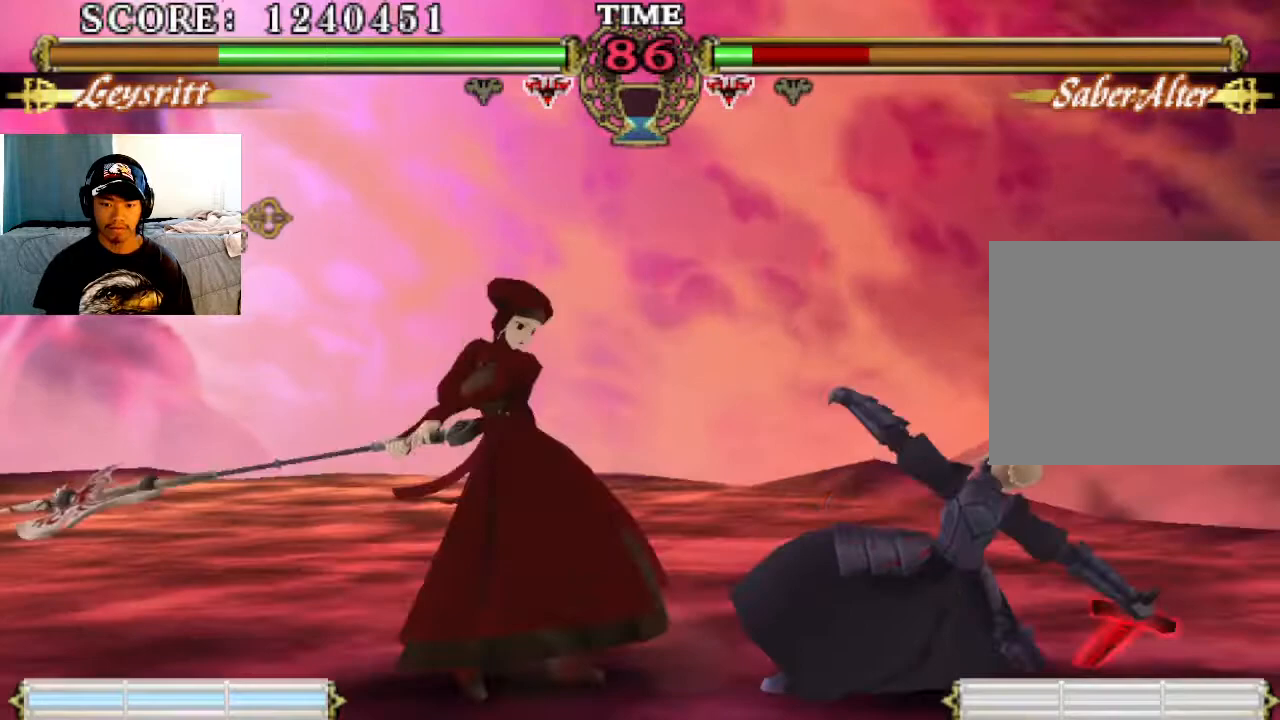
Gameplay with a controller (PlayStation layout); each line is a JSON object with the inputs held at the frame after it. "events" lists button and stick changes between this image and that frame as [ms after this image, input, new state], when the widget could be followed in between. Not read: right_stick.
{"buttons": [], "left_stick": "center", "events": [[267, "TRIANGLE", "down"], [367, "TRIANGLE", "up"]]}
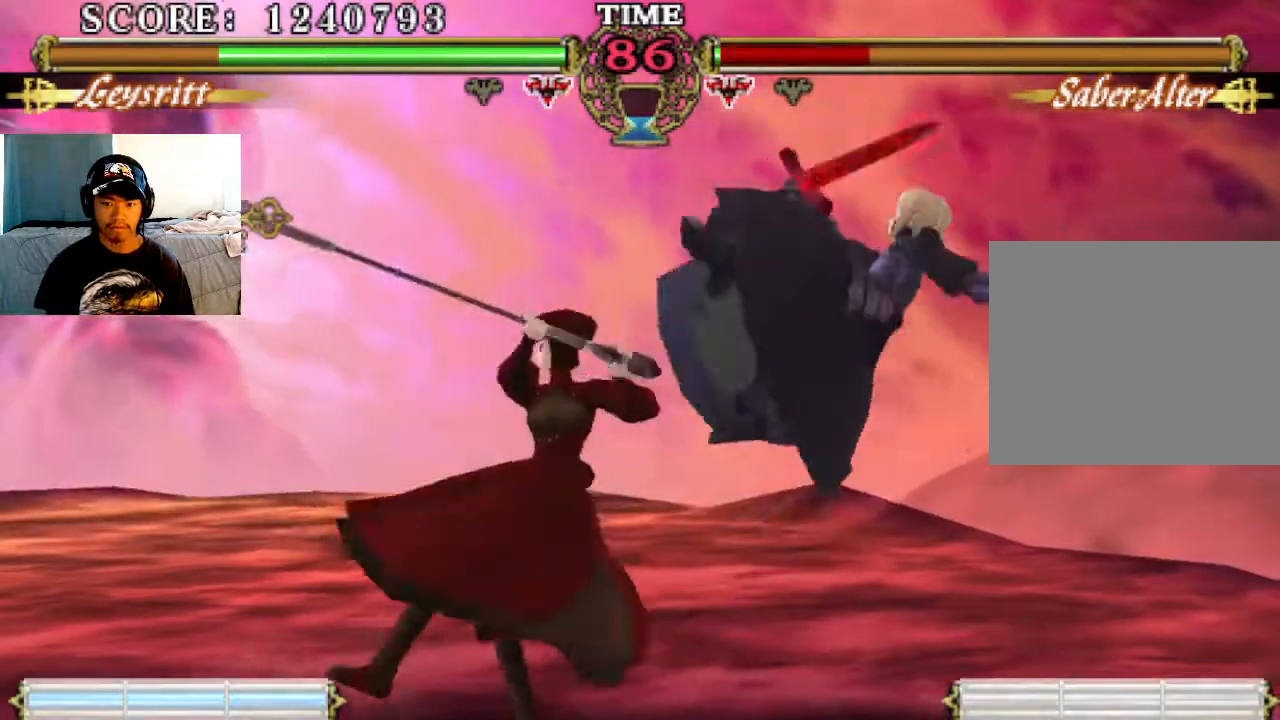
{"buttons": [], "left_stick": "center", "events": []}
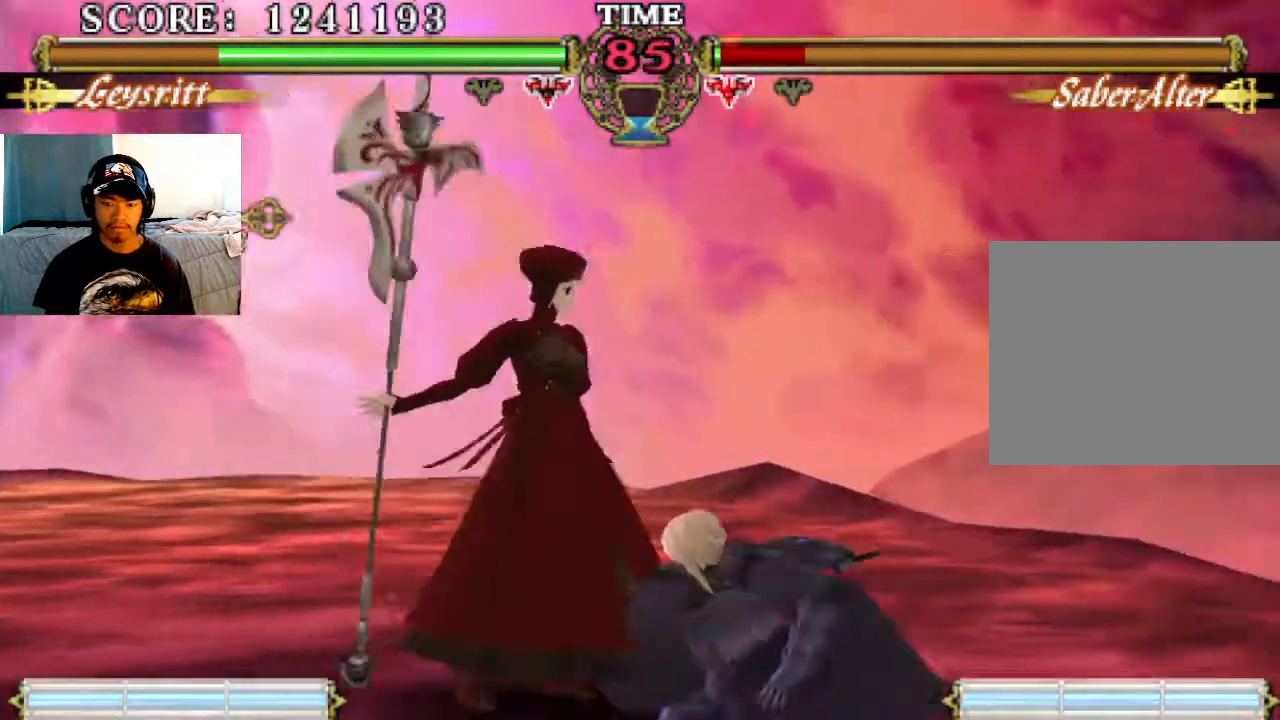
{"buttons": [], "left_stick": "center", "events": [[67, "SQUARE", "down"], [167, "SQUARE", "up"], [233, "TRIANGLE", "down"], [267, "TRIANGLE", "up"]]}
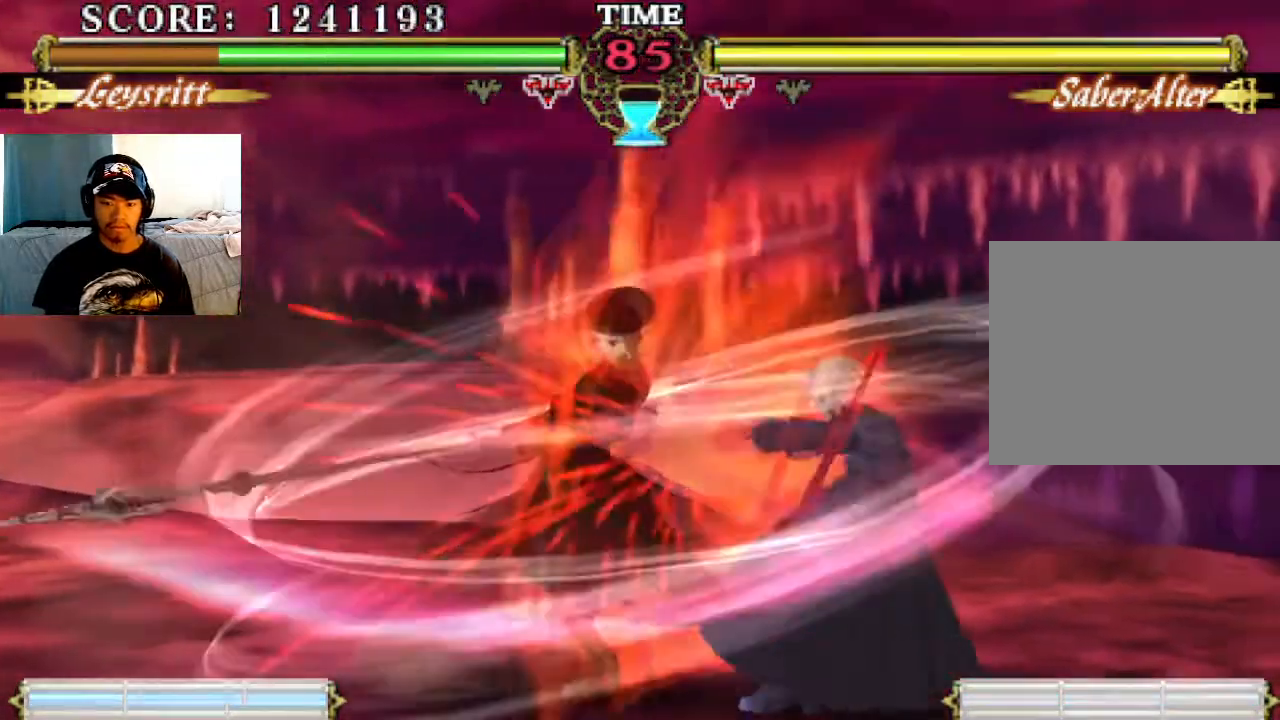
{"buttons": [], "left_stick": "center", "events": []}
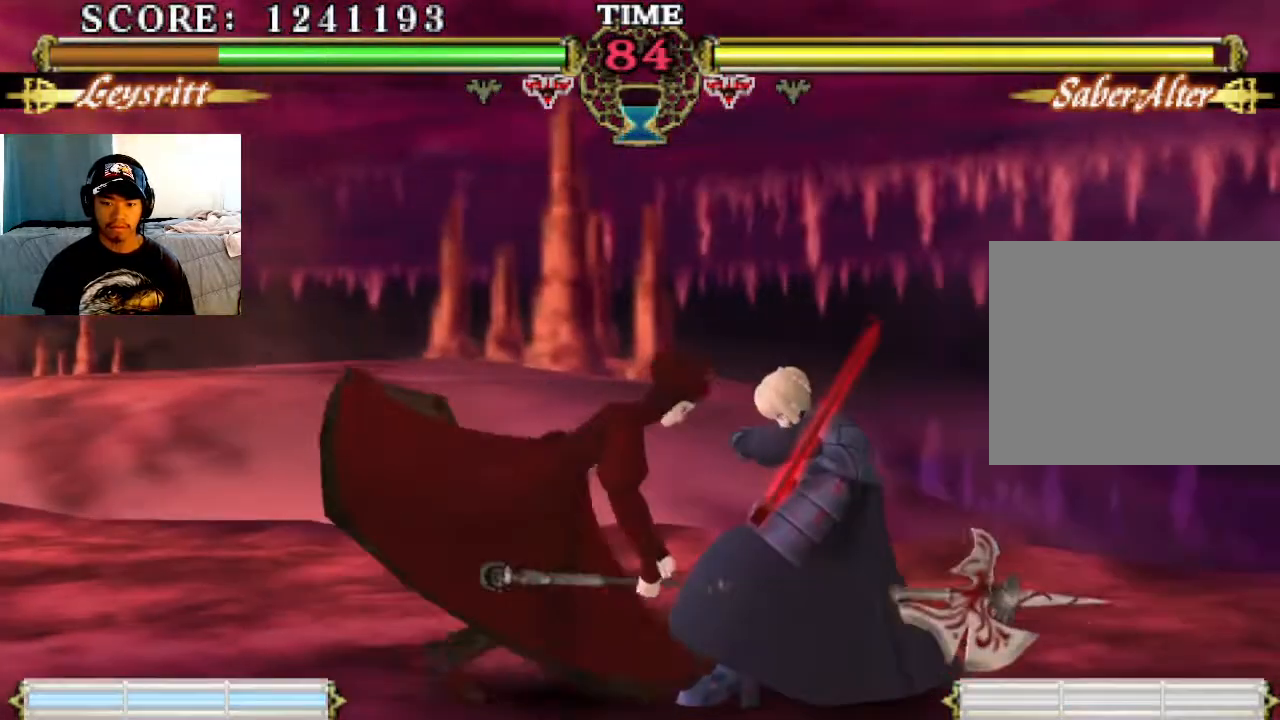
{"buttons": ["TRIANGLE"], "left_stick": "center", "events": [[67, "SQUARE", "down"], [100, "SQUARE", "up"], [200, "SQUARE", "down"], [300, "SQUARE", "up"], [367, "SQUARE", "down"], [433, "SQUARE", "up"], [500, "TRIANGLE", "down"]]}
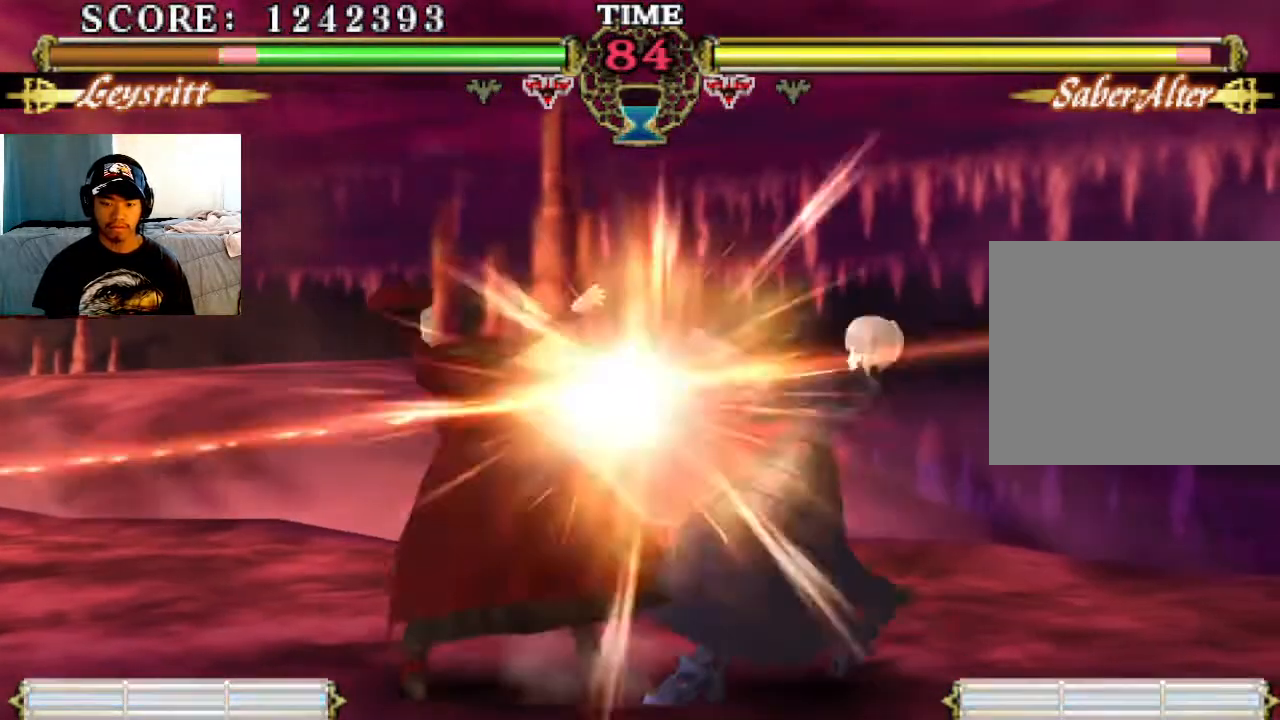
{"buttons": ["CIRCLE"], "left_stick": "center", "events": [[100, "TRIANGLE", "up"], [233, "CIRCLE", "down"], [400, "CIRCLE", "up"], [500, "CIRCLE", "down"]]}
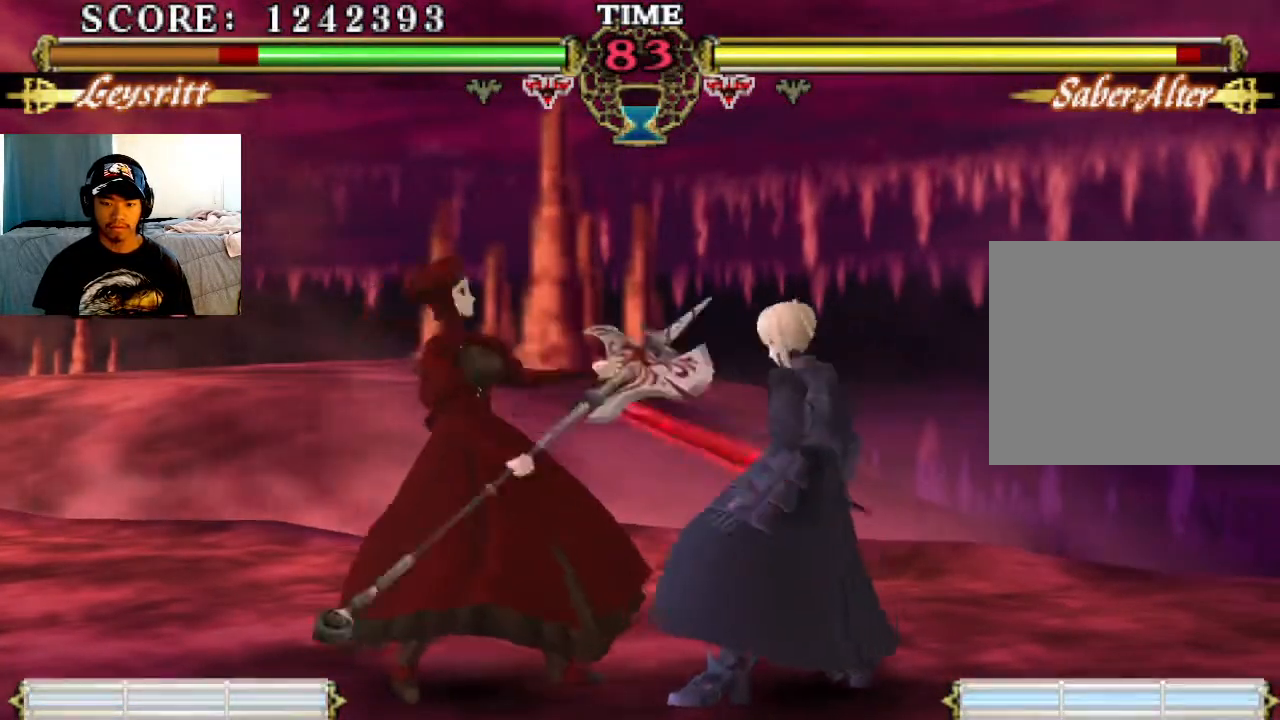
{"buttons": [], "left_stick": "center", "events": [[100, "CIRCLE", "up"], [167, "CIRCLE", "down"], [267, "CIRCLE", "up"]]}
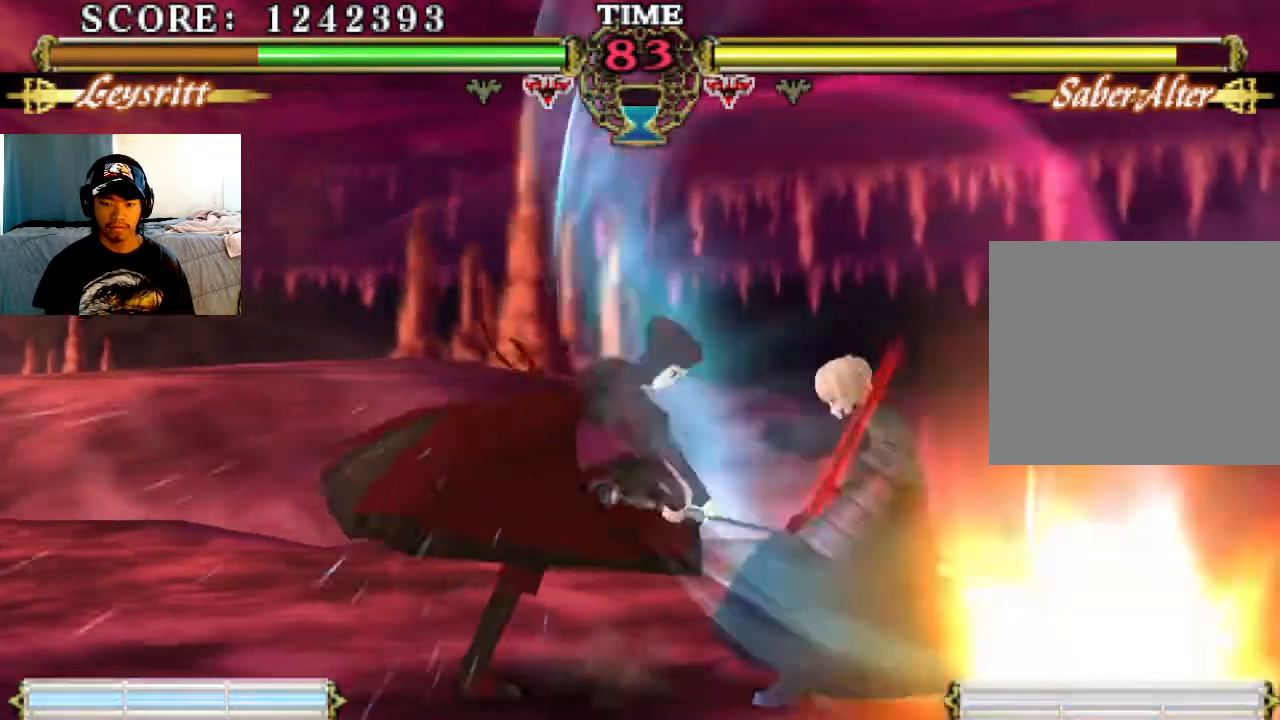
{"buttons": [], "left_stick": "center", "events": [[333, "SQUARE", "down"], [400, "SQUARE", "up"]]}
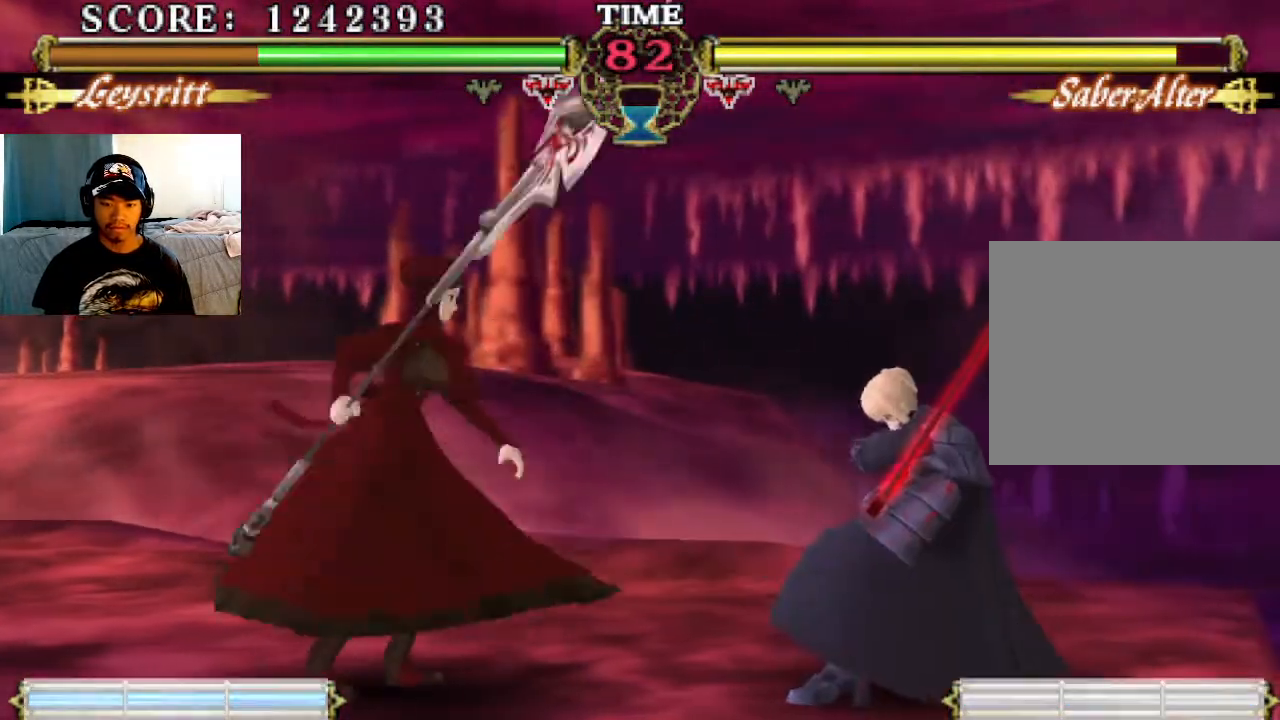
{"buttons": ["CIRCLE"], "left_stick": "center", "events": [[67, "SQUARE", "down"], [167, "SQUARE", "up"], [233, "TRIANGLE", "down"], [300, "TRIANGLE", "up"], [433, "CIRCLE", "down"]]}
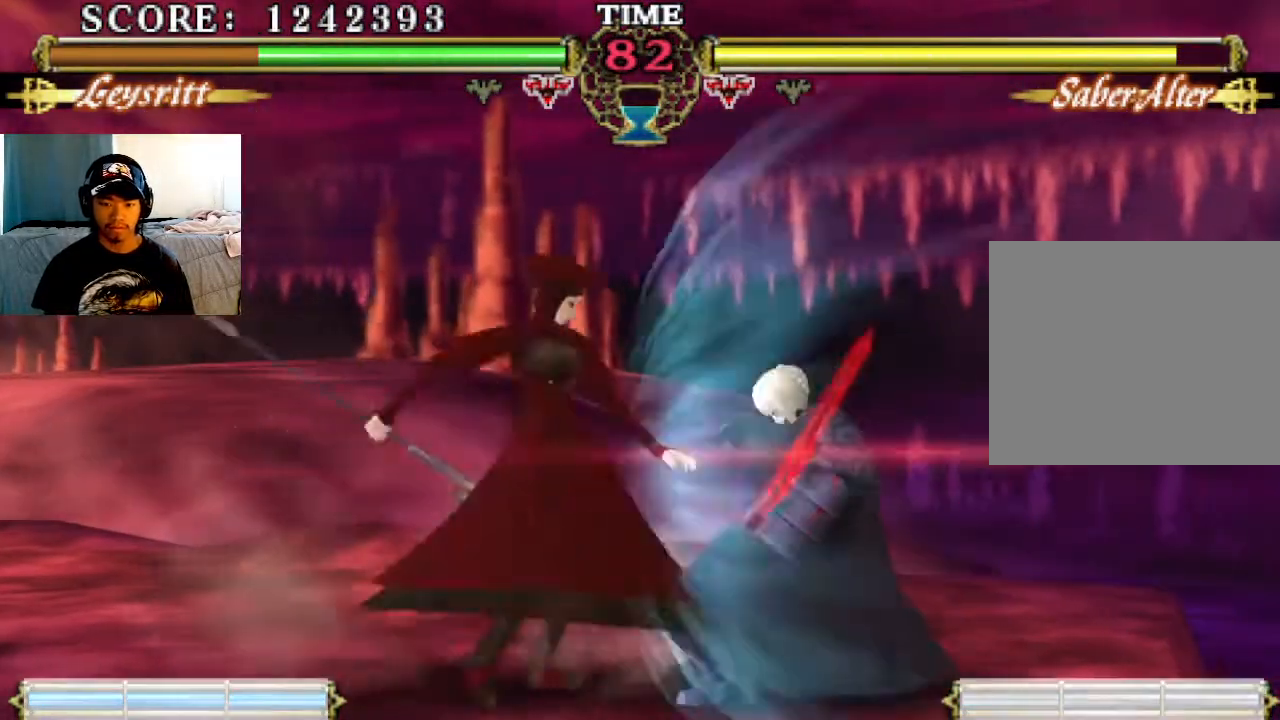
{"buttons": [], "left_stick": "center", "events": [[33, "CIRCLE", "up"], [333, "CIRCLE", "down"], [467, "CIRCLE", "up"]]}
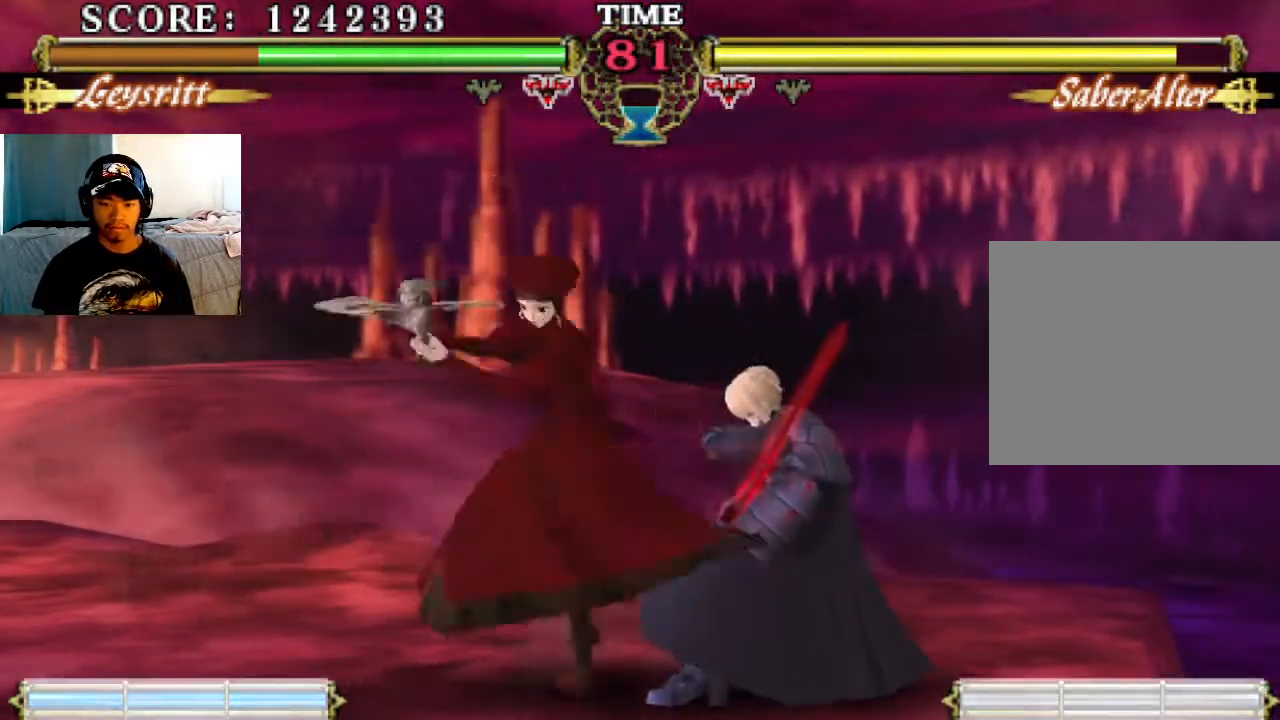
{"buttons": [], "left_stick": "center", "events": [[300, "CIRCLE", "down"], [367, "CIRCLE", "up"]]}
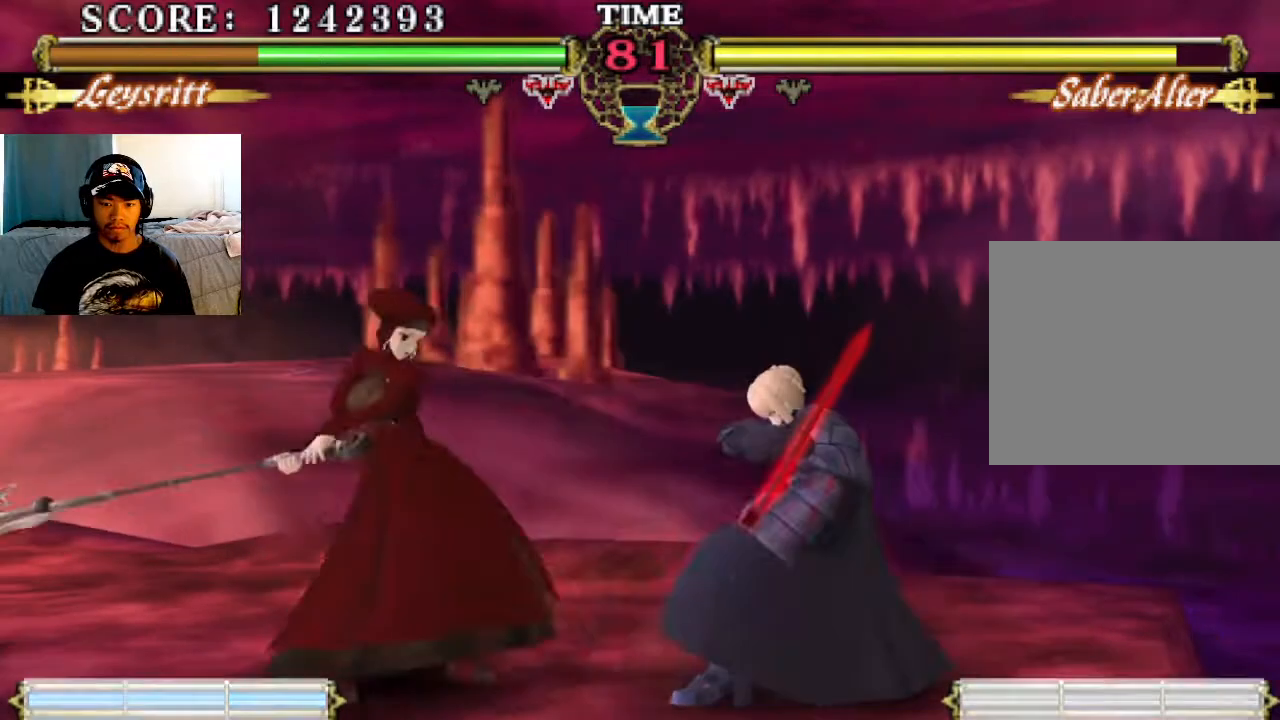
{"buttons": [], "left_stick": "center", "events": [[300, "TRIANGLE", "down"], [367, "TRIANGLE", "up"], [433, "TRIANGLE", "down"], [500, "TRIANGLE", "up"]]}
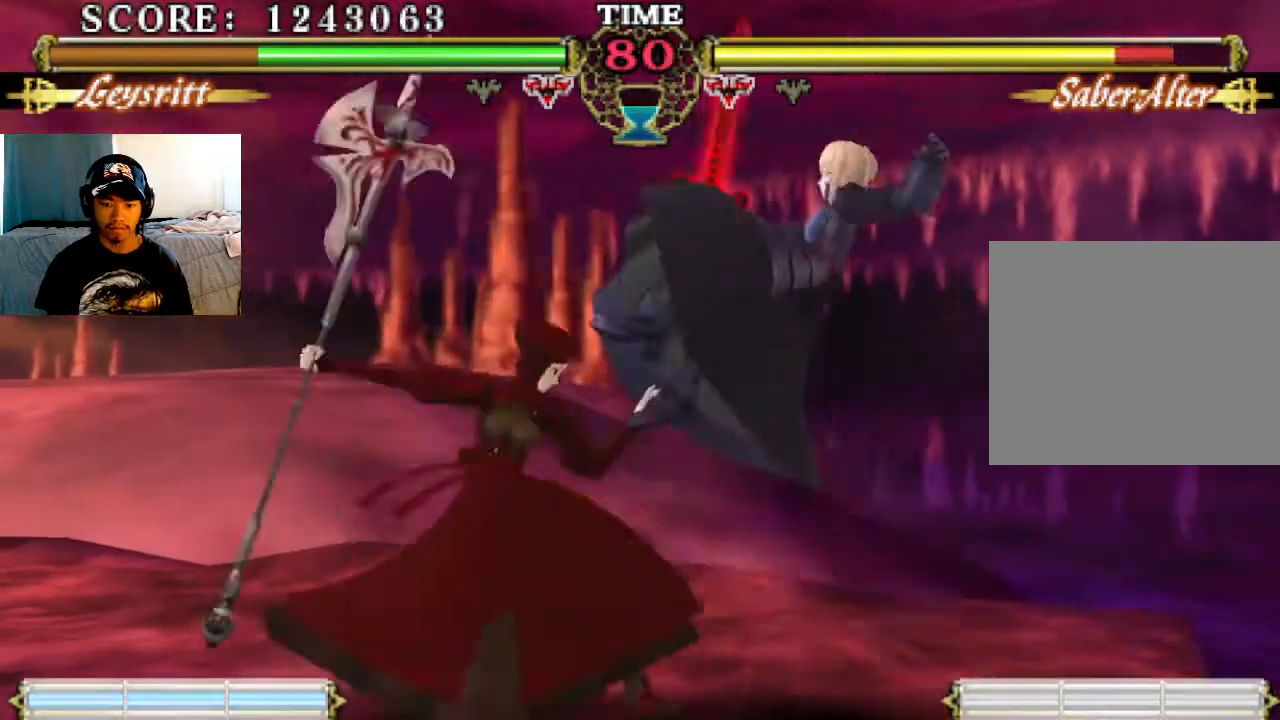
{"buttons": [], "left_stick": "center", "events": [[67, "TRIANGLE", "down"], [167, "TRIANGLE", "up"], [200, "TRIANGLE", "down"], [300, "TRIANGLE", "up"]]}
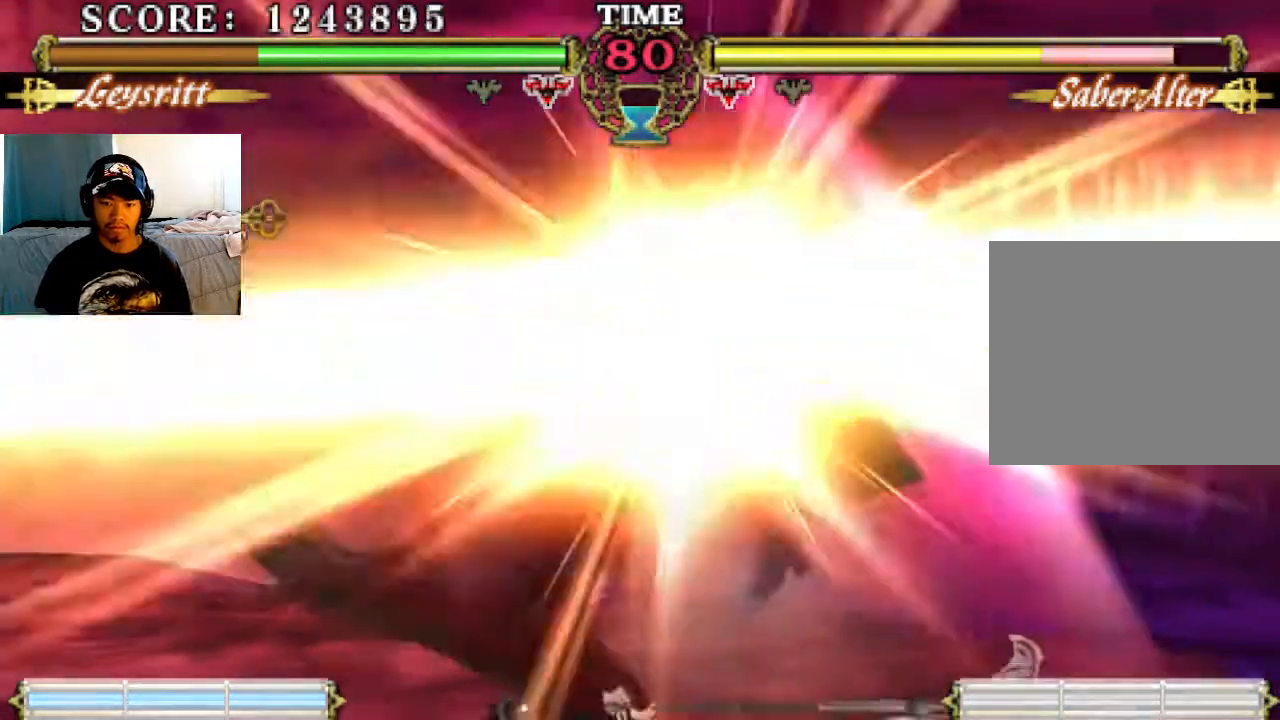
{"buttons": [], "left_stick": "center", "events": []}
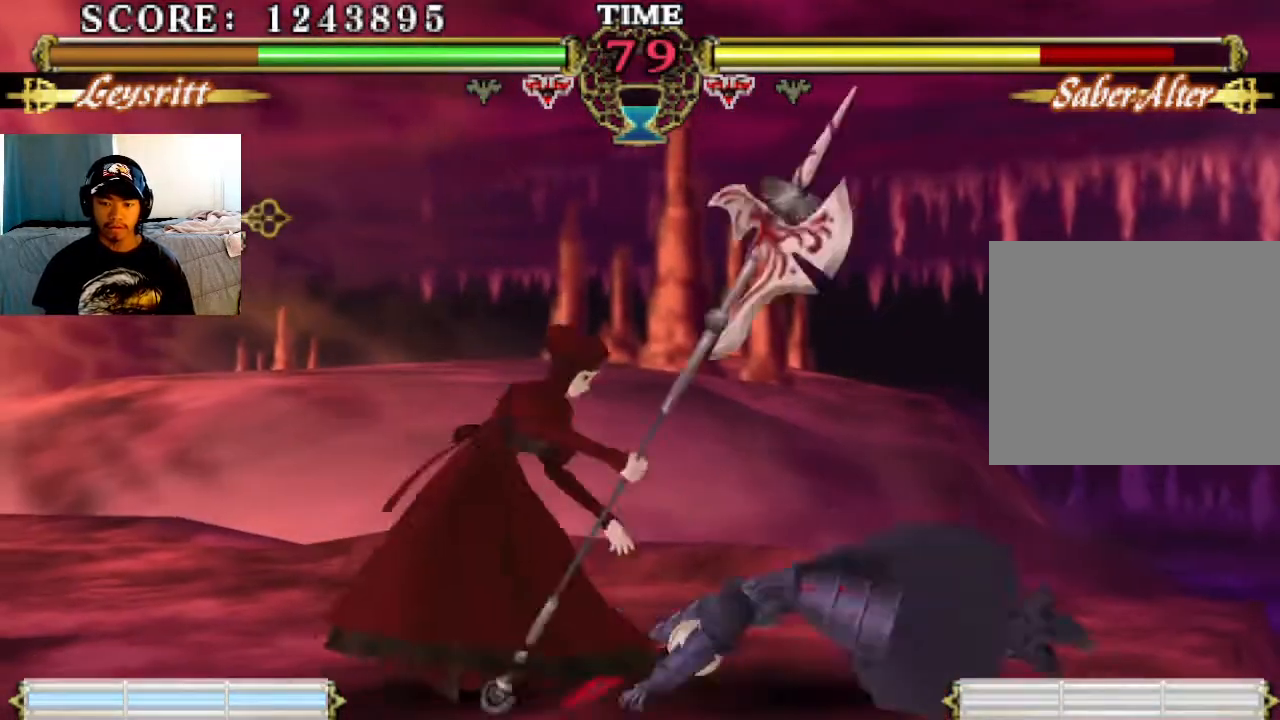
{"buttons": [], "left_stick": "center", "events": []}
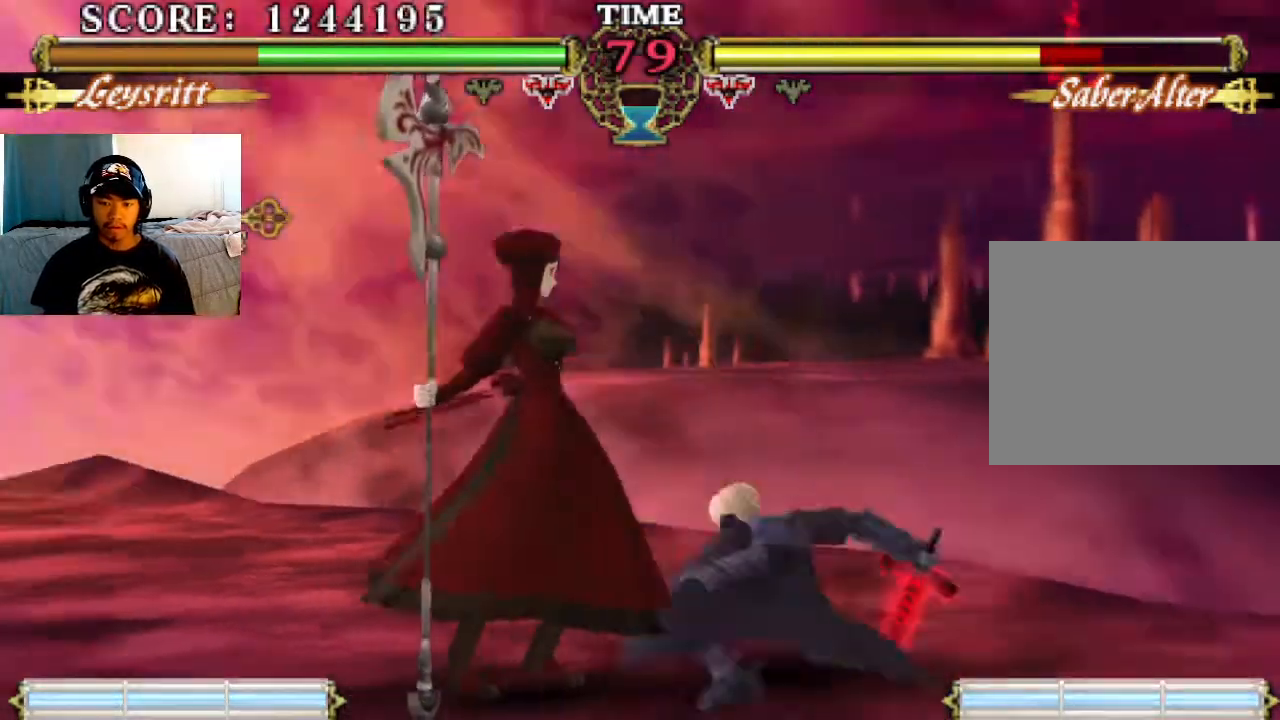
{"buttons": [], "left_stick": "center", "events": [[67, "SQUARE", "down"], [133, "SQUARE", "up"], [233, "TRIANGLE", "down"], [267, "TRIANGLE", "up"]]}
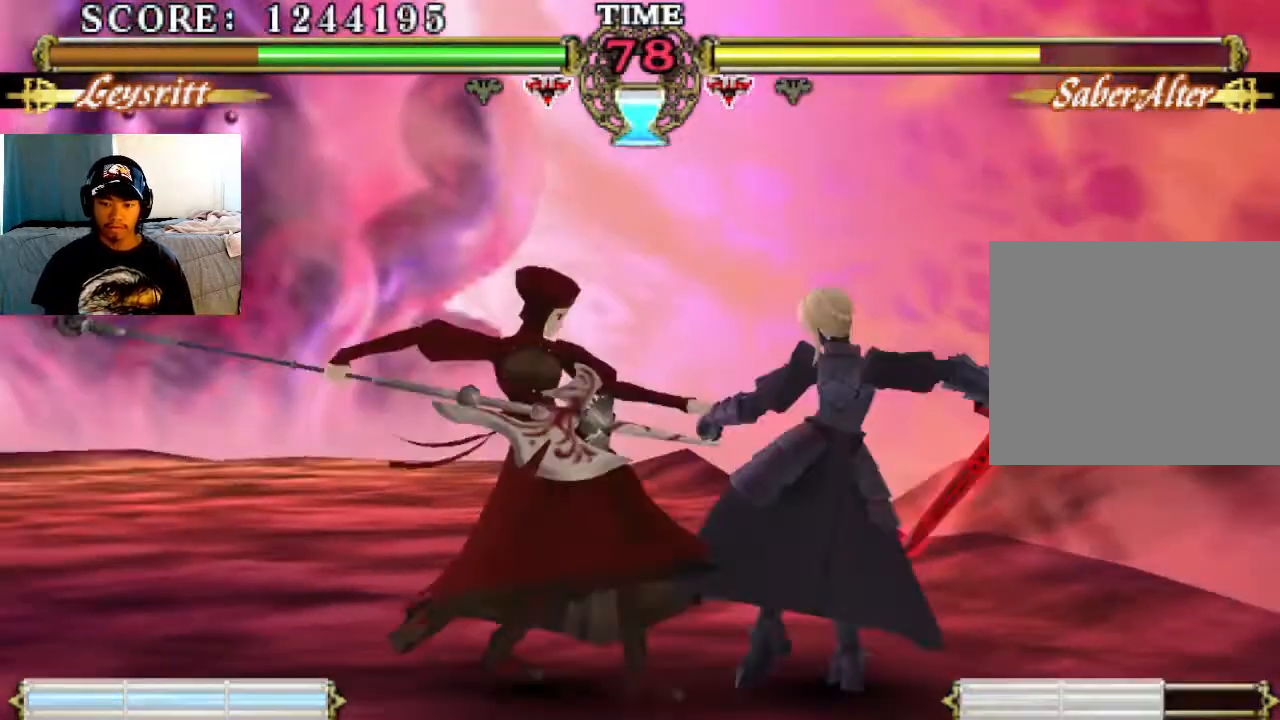
{"buttons": [], "left_stick": "center", "events": []}
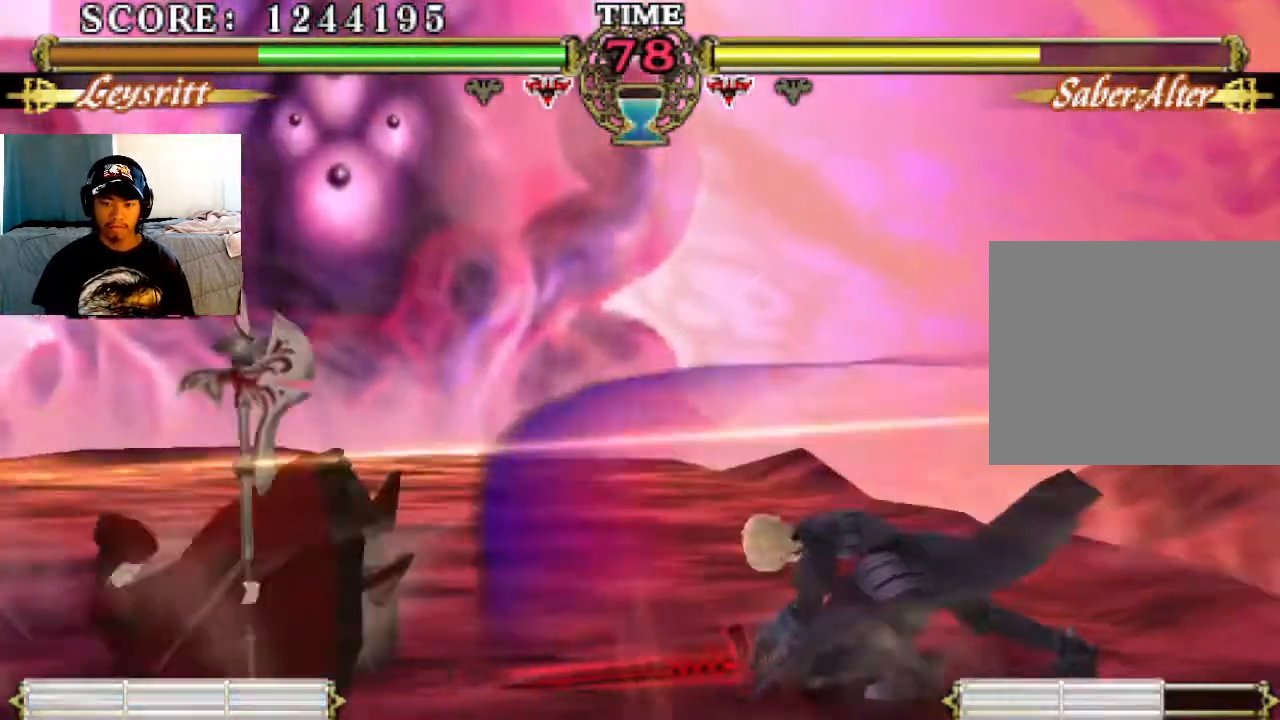
{"buttons": [], "left_stick": "down", "events": [[100, "SQUARE", "down"], [167, "SQUARE", "up"], [467, "left_stick", "down"]]}
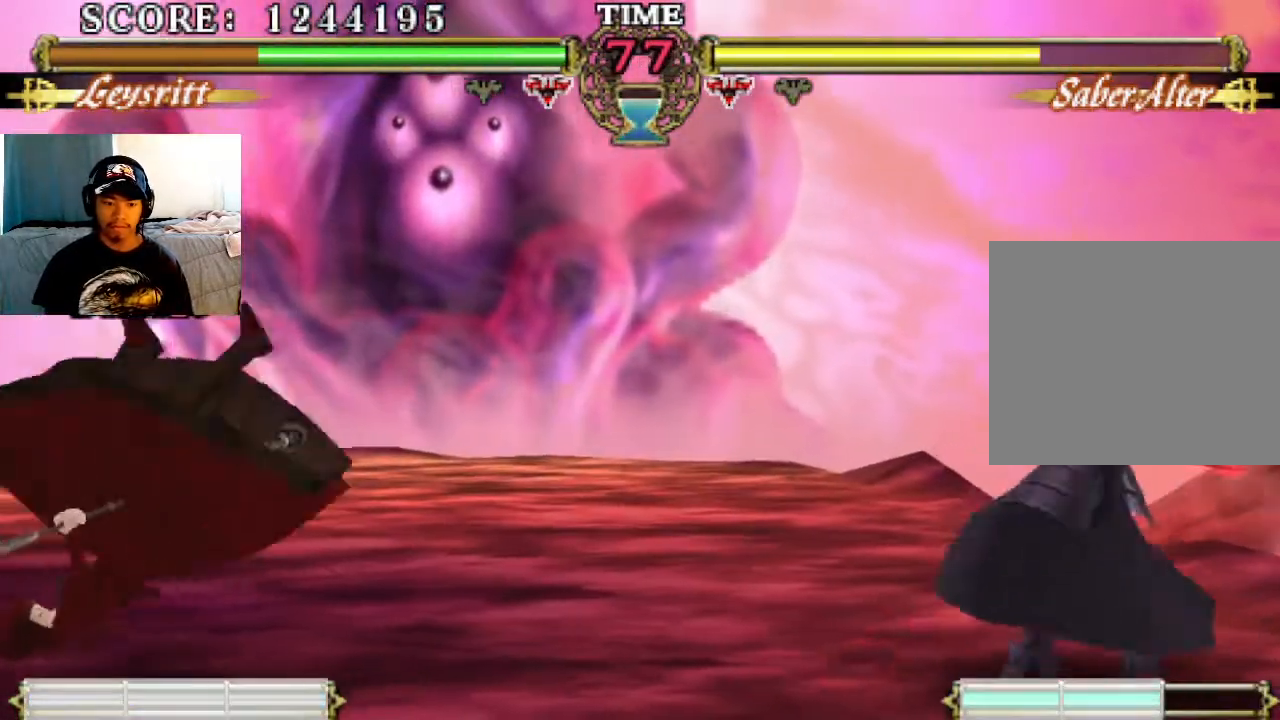
{"buttons": [], "left_stick": "down-right", "events": [[267, "left_stick", "right"], [333, "left_stick", "down"], [500, "left_stick", "down-right"]]}
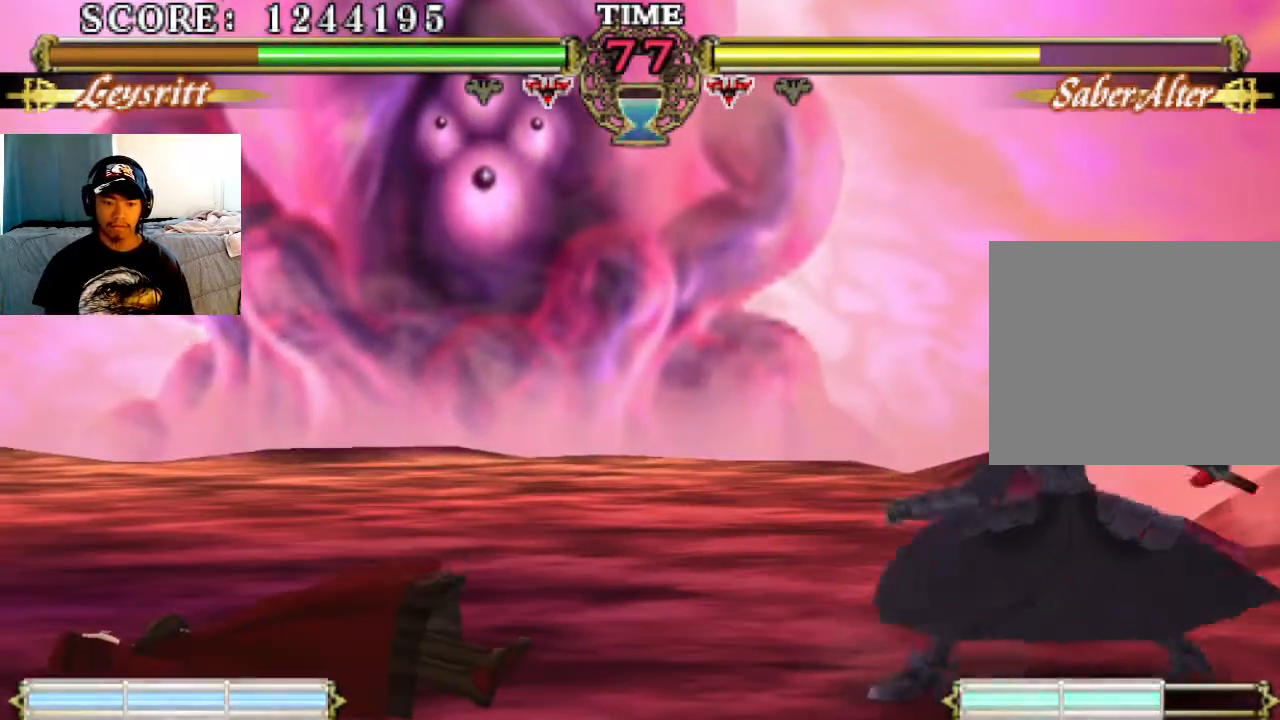
{"buttons": ["SQUARE"], "left_stick": "center", "events": [[33, "left_stick", "down"], [133, "left_stick", "right"], [233, "left_stick", "down"], [300, "left_stick", "right"], [367, "left_stick", "down"], [433, "left_stick", "right"], [500, "SQUARE", "down"], [500, "left_stick", "center"]]}
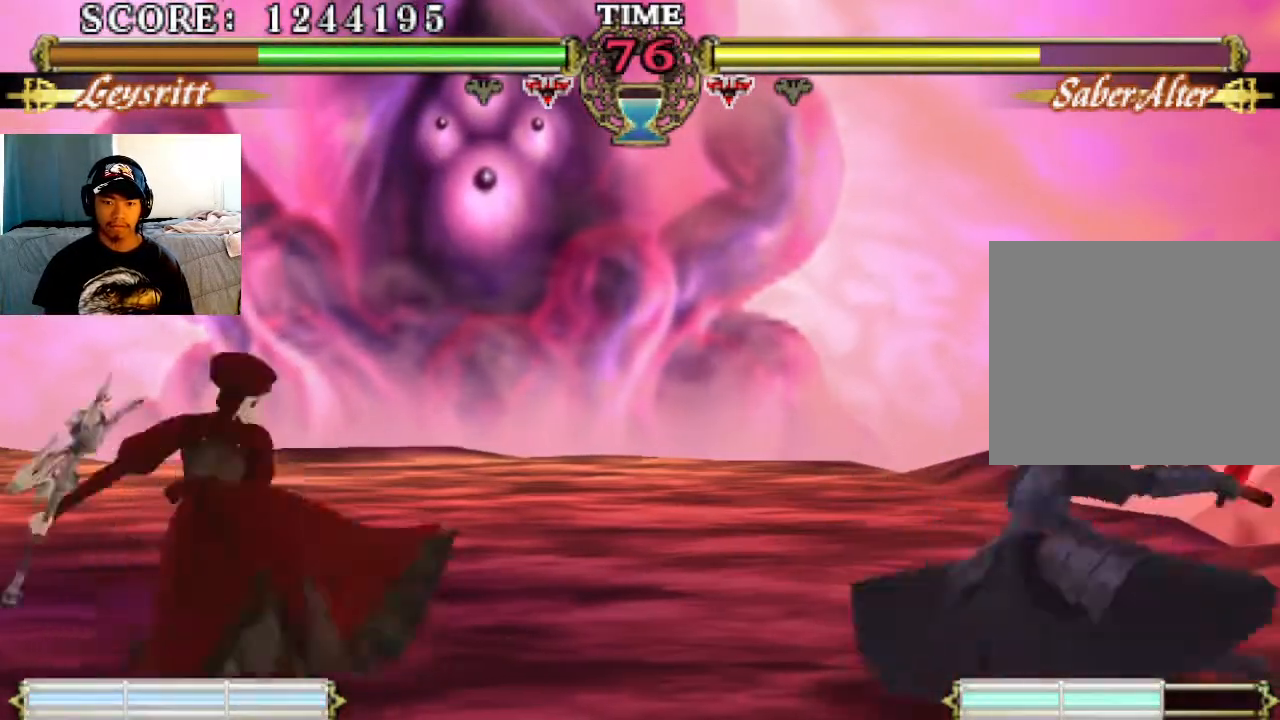
{"buttons": [], "left_stick": "center", "events": [[67, "SQUARE", "up"]]}
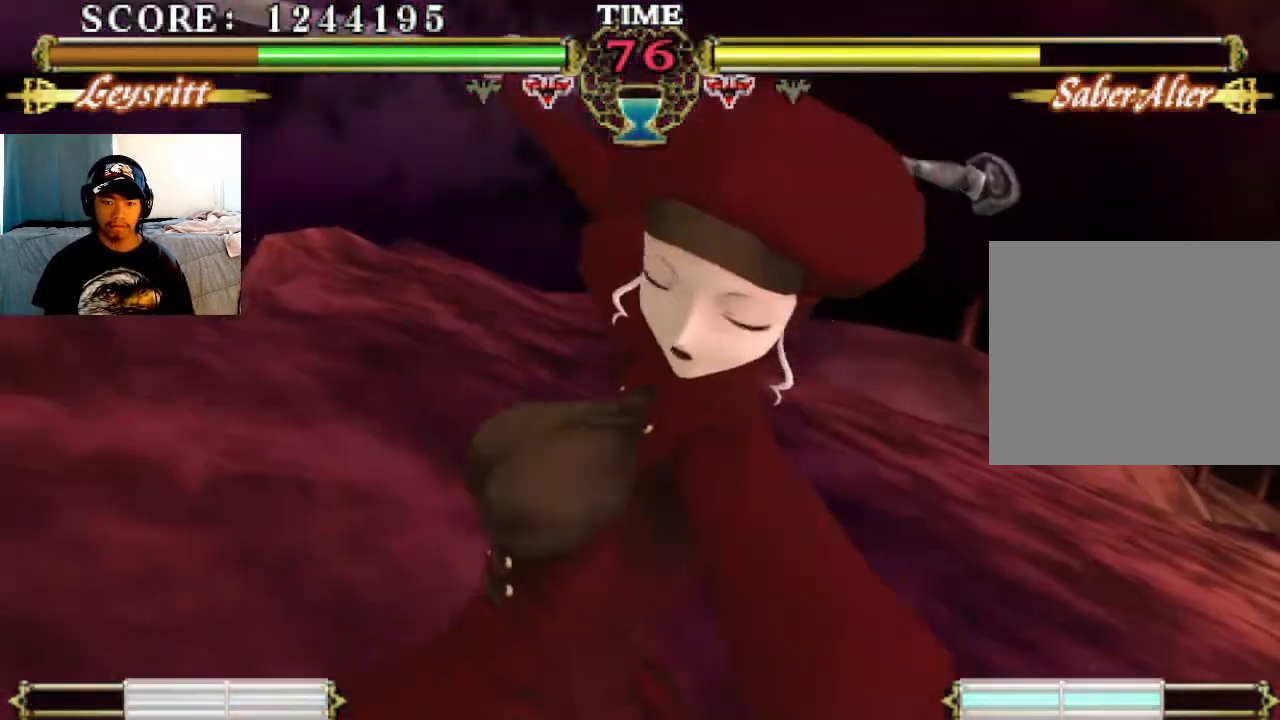
{"buttons": [], "left_stick": "center", "events": []}
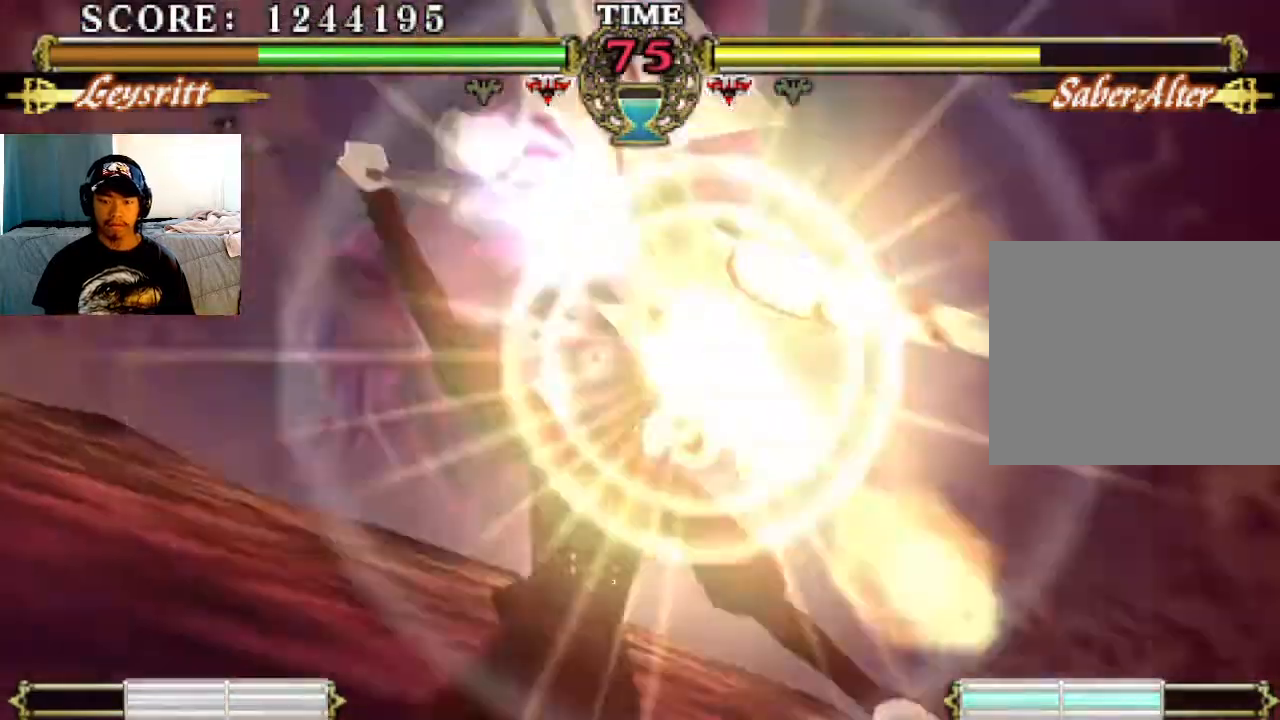
{"buttons": [], "left_stick": "center", "events": []}
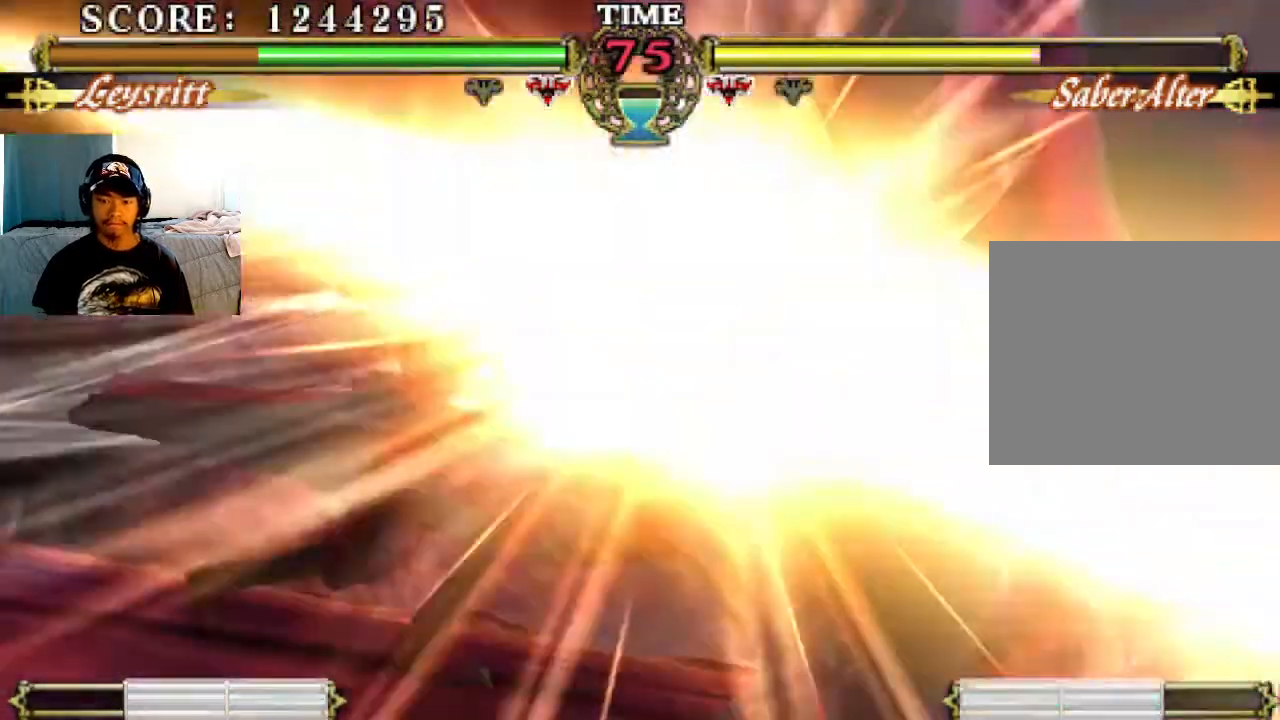
{"buttons": [], "left_stick": "center", "events": []}
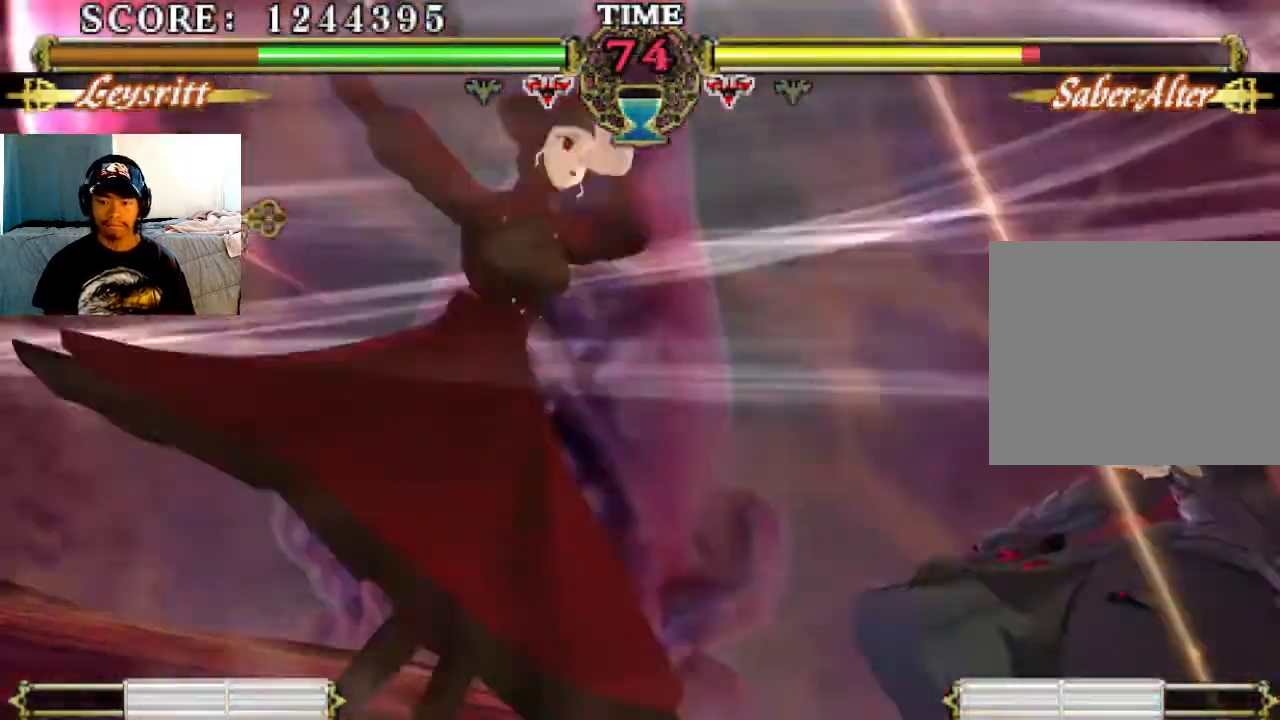
{"buttons": [], "left_stick": "center", "events": []}
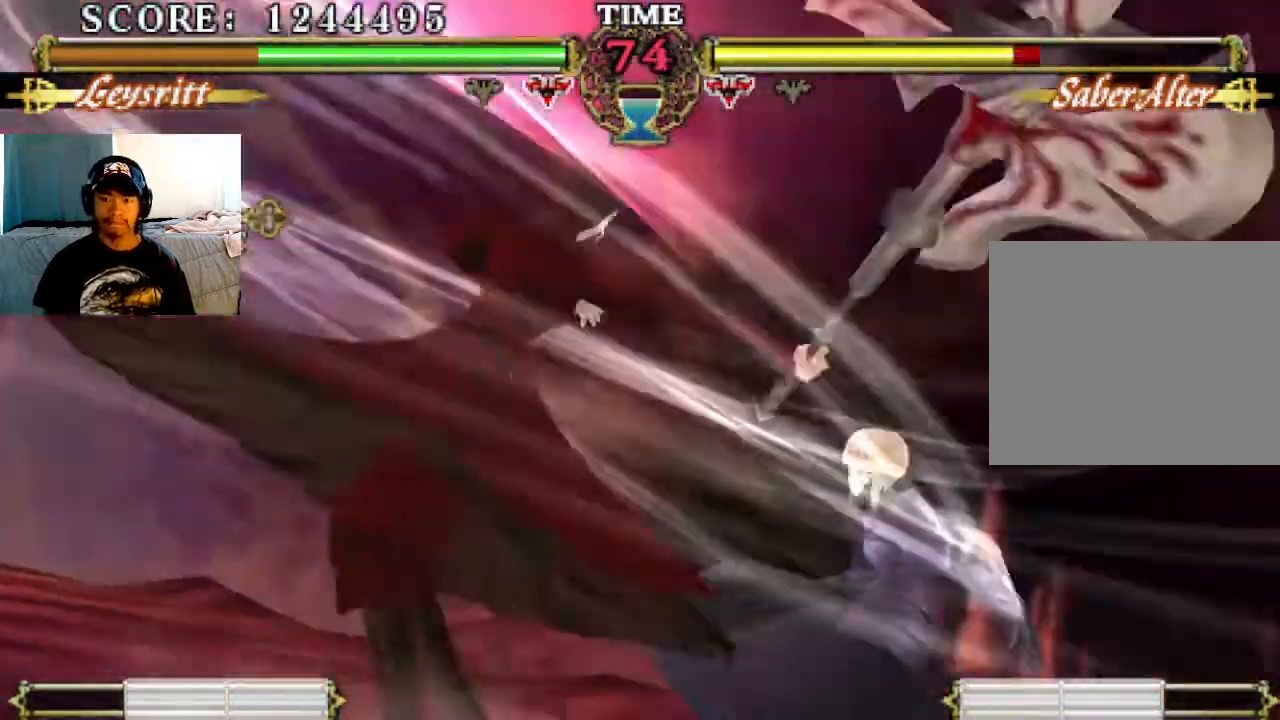
{"buttons": [], "left_stick": "center", "events": []}